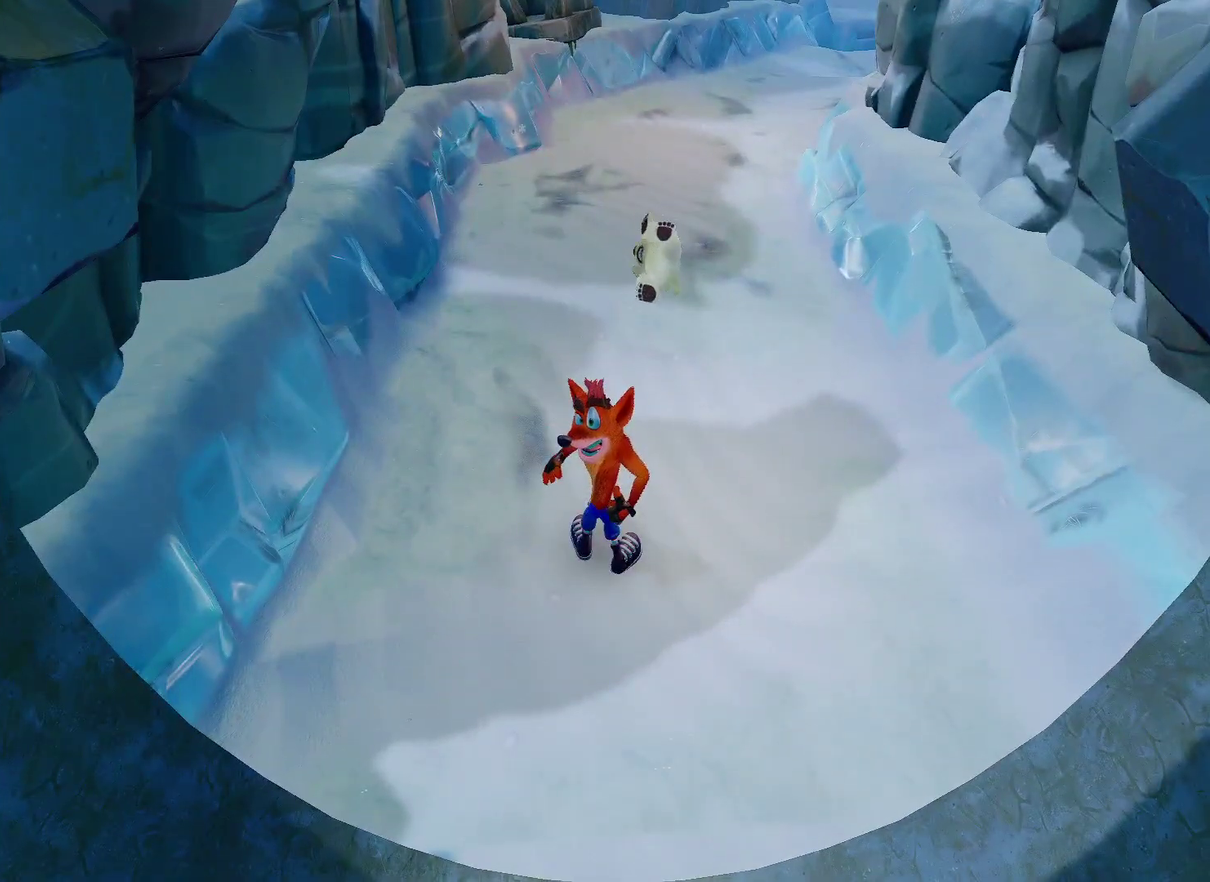
Gameplay with a controller (PlayStation layout); each line is a JSON object with the inputs held at the frame after it. "events" lists button and stick changes between this image and that frame as [ms after this image, input, new state], when the widget could be followed in between.
{"buttons": [], "left_stick": "right", "right_stick": "center"}
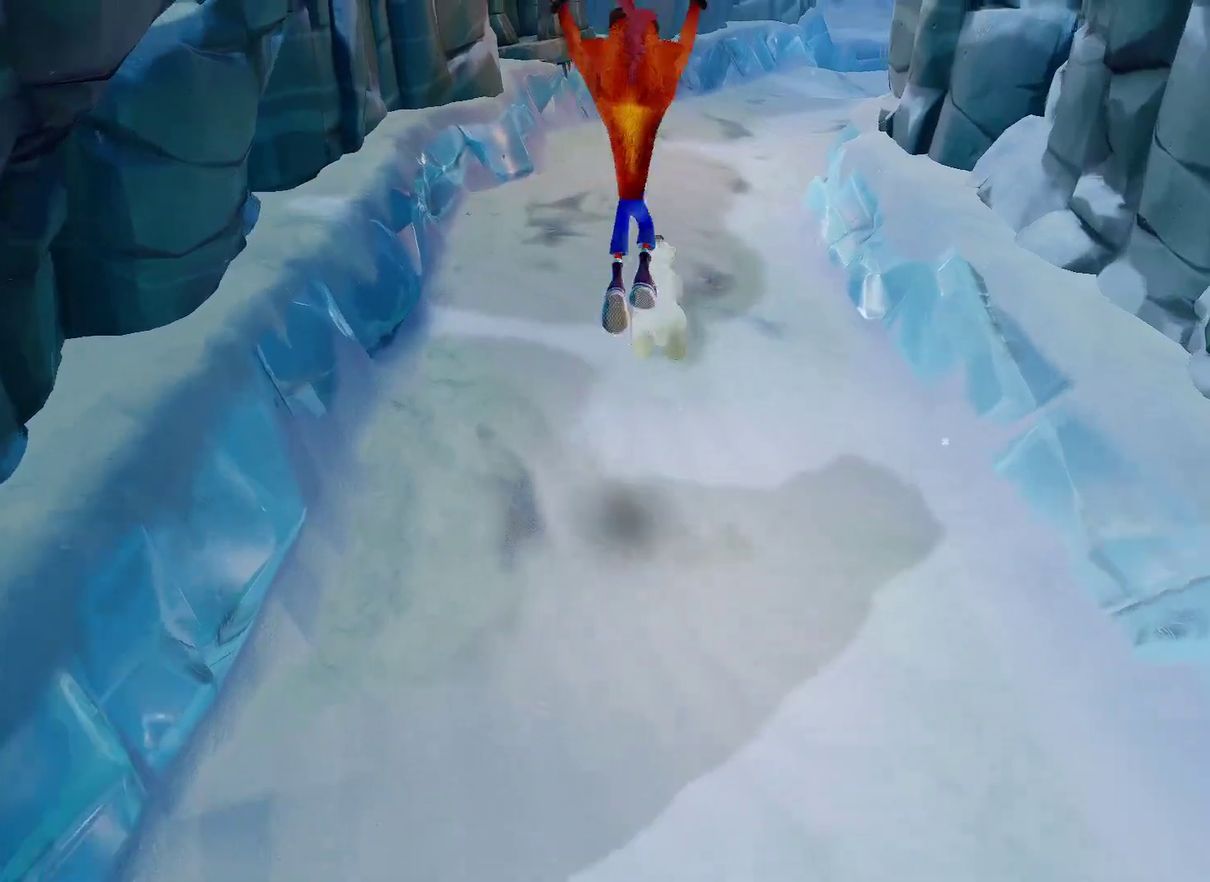
{"buttons": [], "left_stick": "right", "right_stick": "center", "events": []}
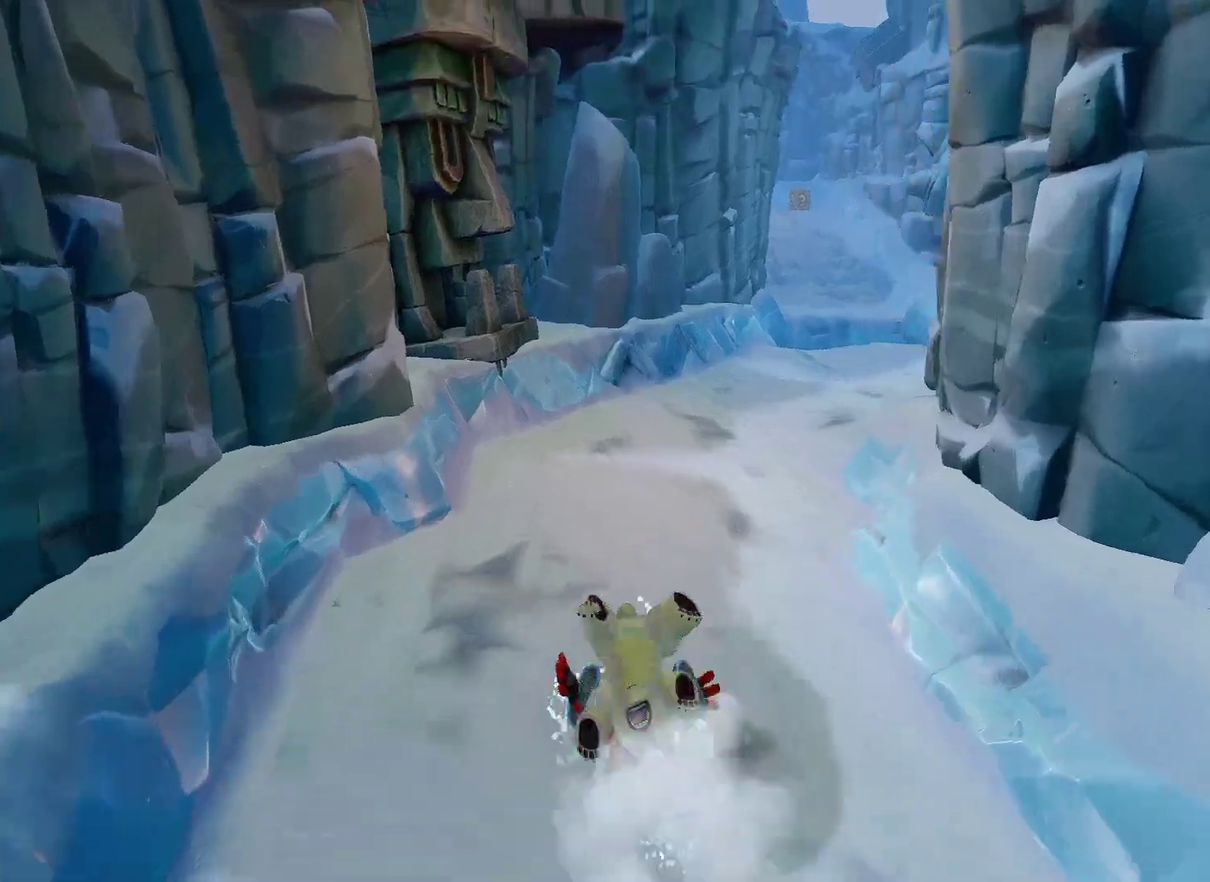
{"buttons": ["R1"], "left_stick": "right", "right_stick": "center", "events": [[483, "R1", "down"]]}
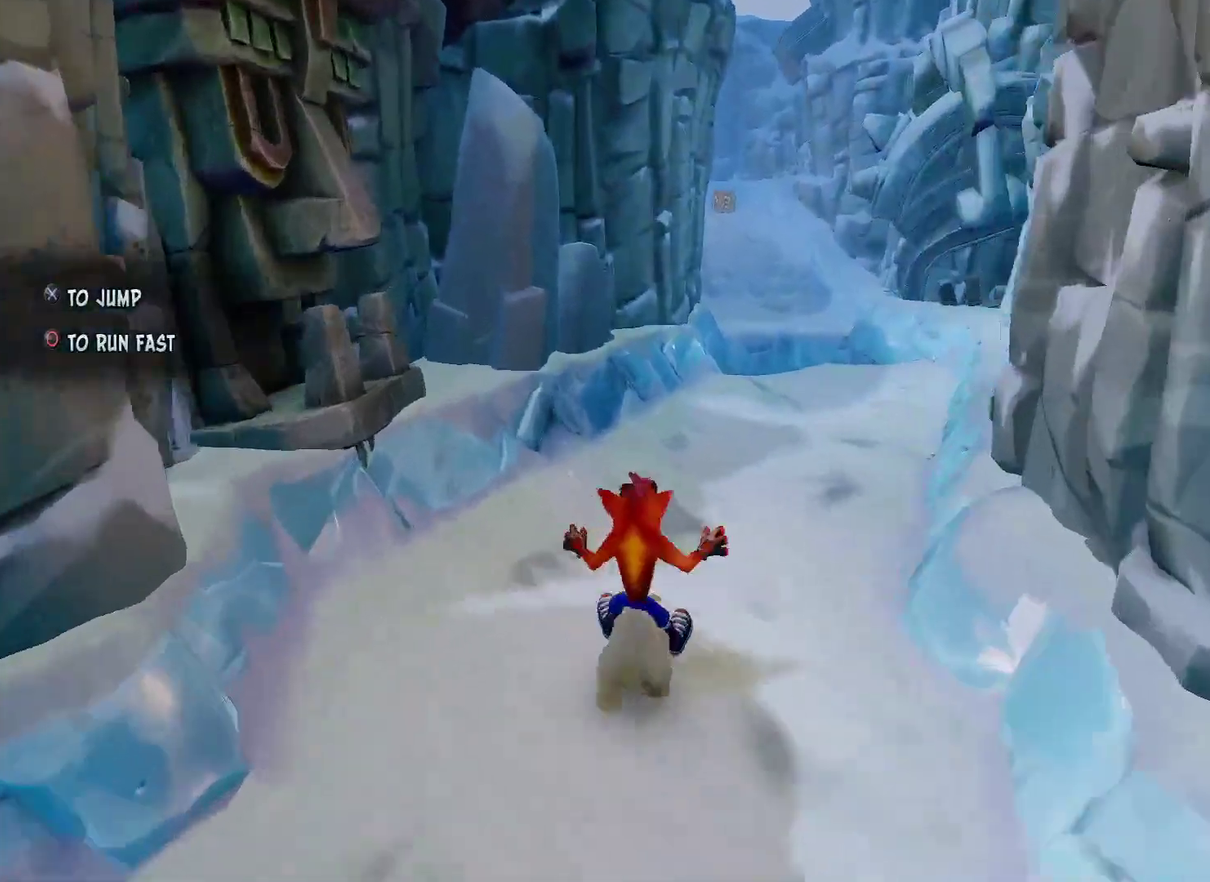
{"buttons": [], "left_stick": "left", "right_stick": "center", "events": [[83, "left_stick", "center"], [117, "R1", "up"], [417, "left_stick", "left"]]}
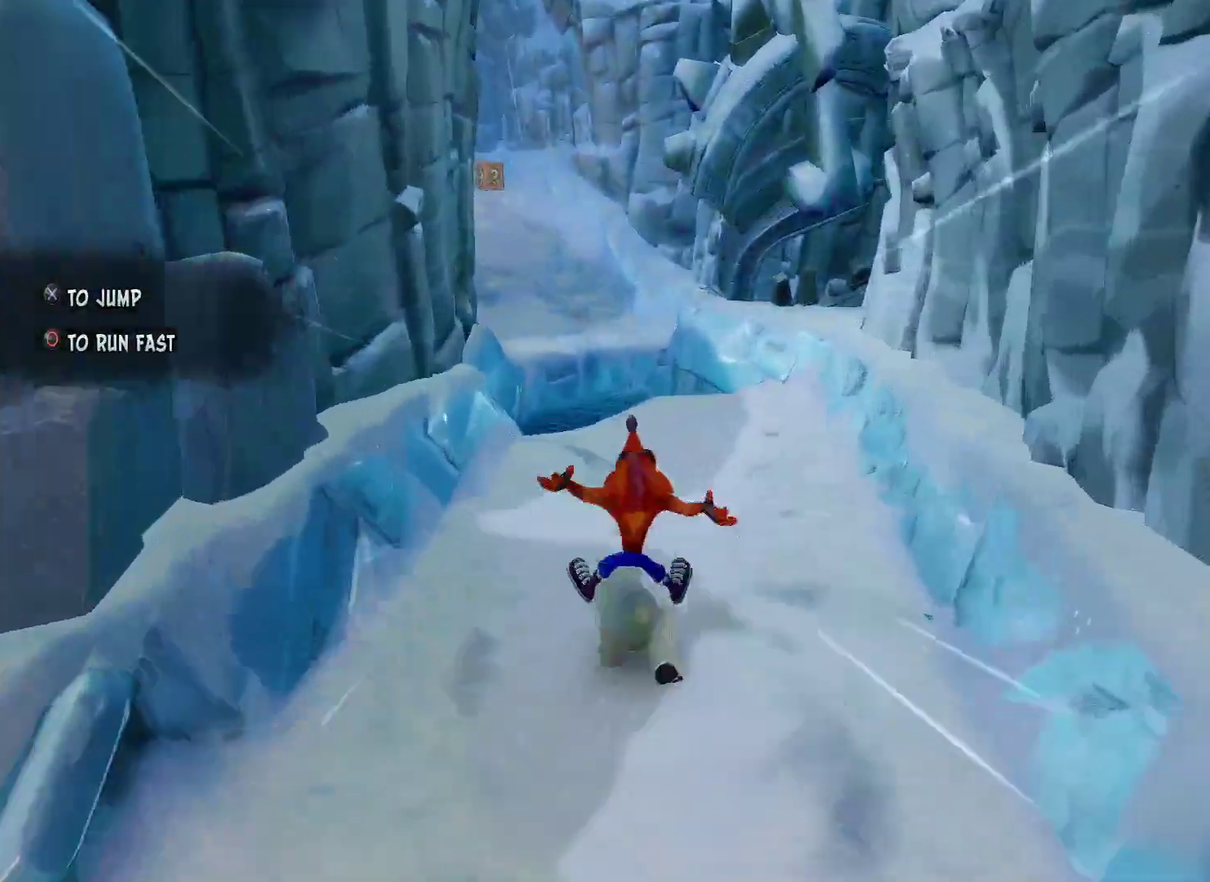
{"buttons": [], "left_stick": "center", "right_stick": "center", "events": [[17, "CROSS", "down"], [33, "left_stick", "center"], [250, "left_stick", "left"], [300, "CROSS", "up"], [417, "left_stick", "center"]]}
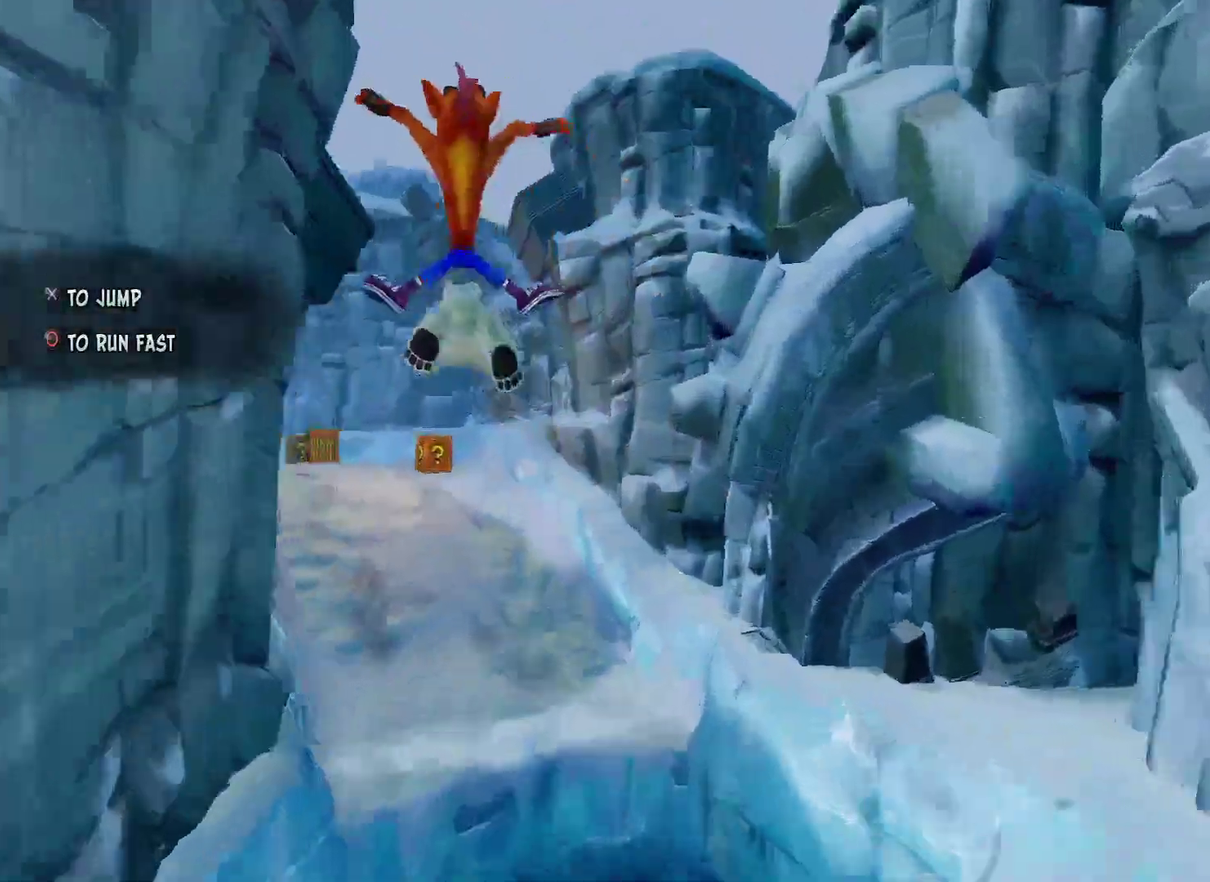
{"buttons": ["R1"], "left_stick": "center", "right_stick": "center", "events": [[450, "R1", "down"]]}
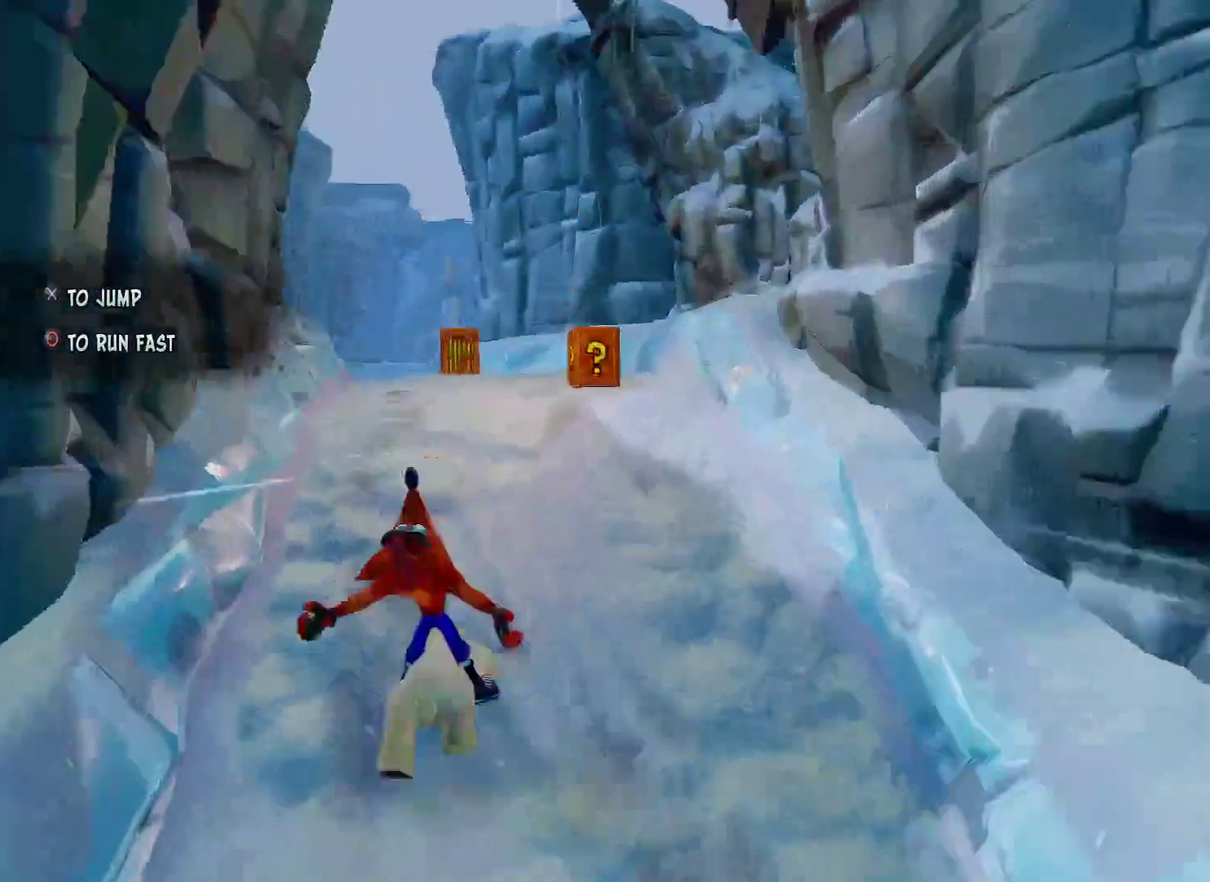
{"buttons": [], "left_stick": "center", "right_stick": "center", "events": [[83, "R1", "up"], [133, "CROSS", "down"], [233, "CROSS", "up"], [367, "left_stick", "right"], [483, "left_stick", "center"]]}
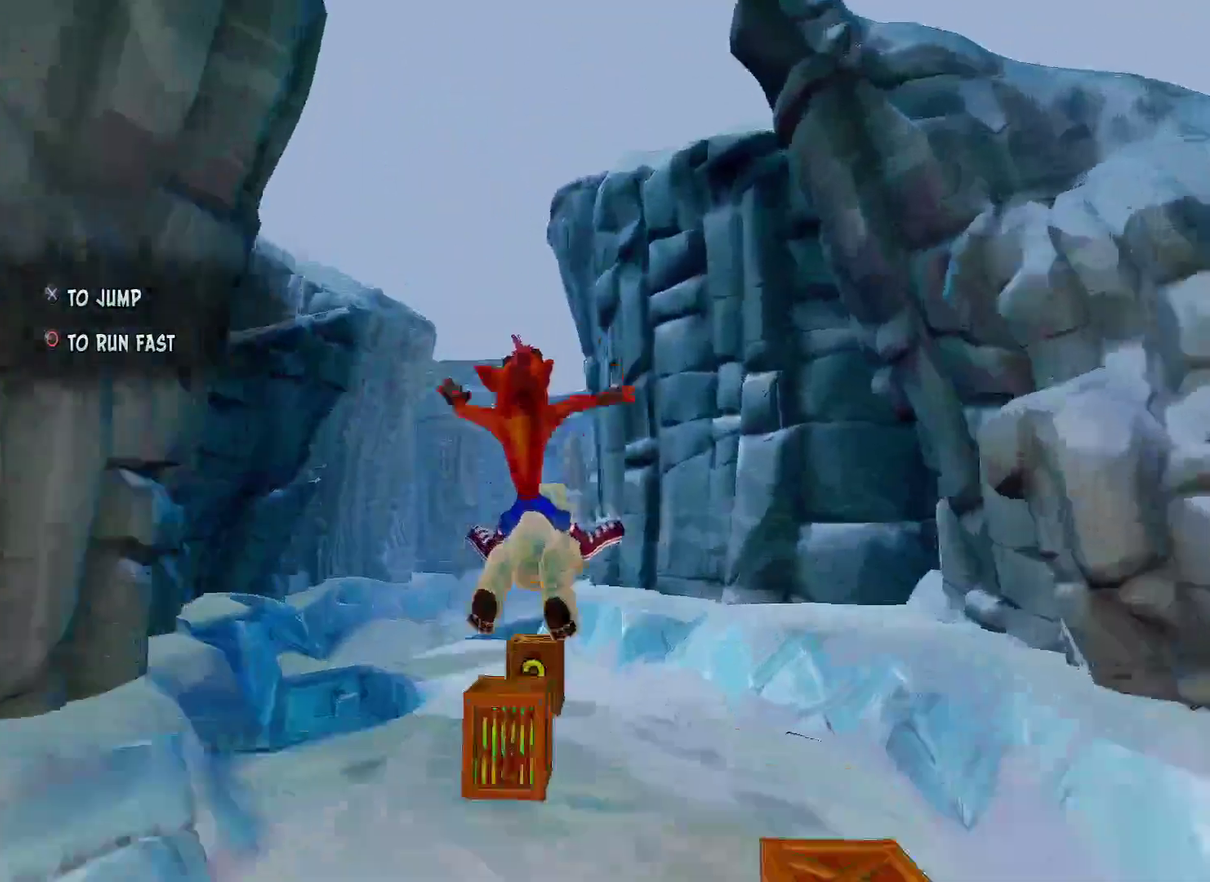
{"buttons": [], "left_stick": "right", "right_stick": "center", "events": [[133, "left_stick", "right"], [317, "left_stick", "center"], [350, "R1", "down"], [467, "left_stick", "right"], [500, "R1", "up"]]}
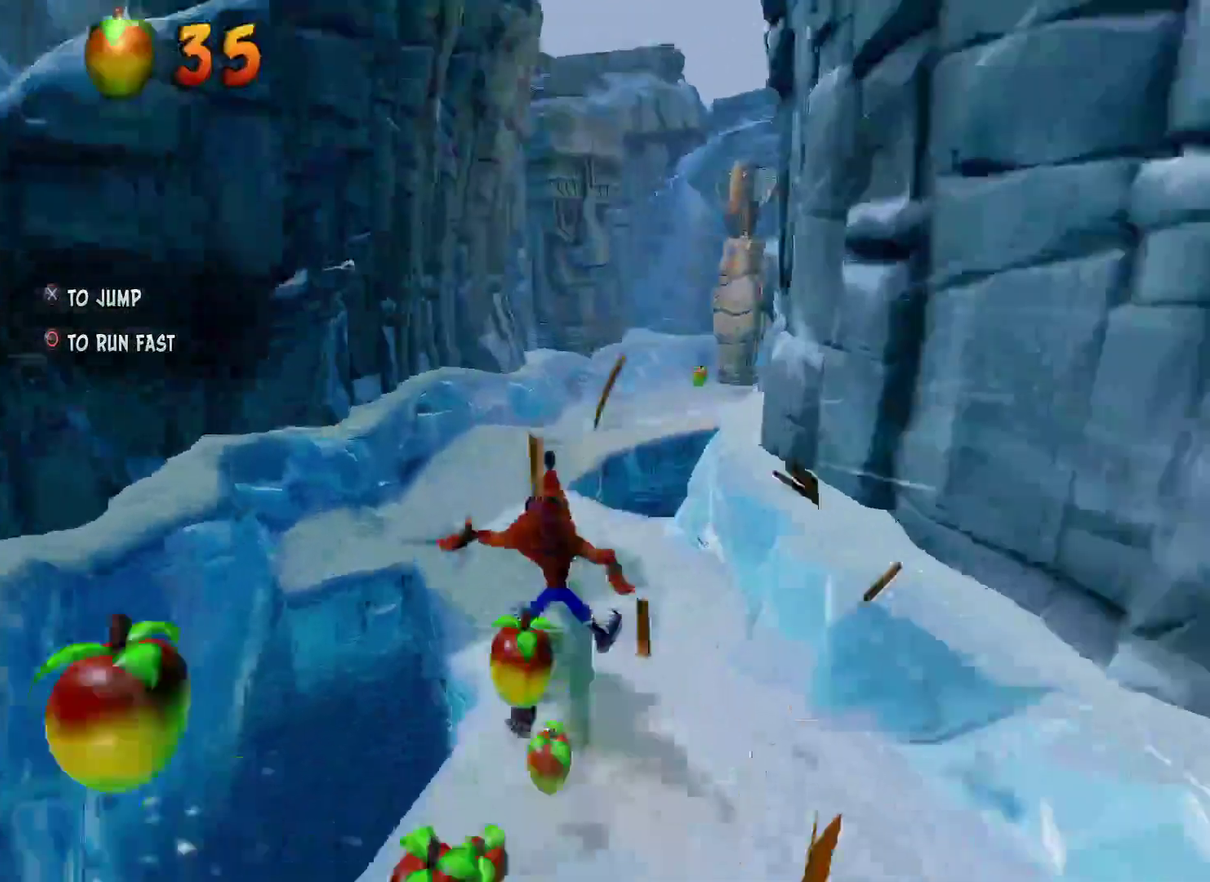
{"buttons": [], "left_stick": "right", "right_stick": "center", "events": [[150, "left_stick", "center"], [233, "CROSS", "down"], [283, "CROSS", "up"], [283, "left_stick", "right"]]}
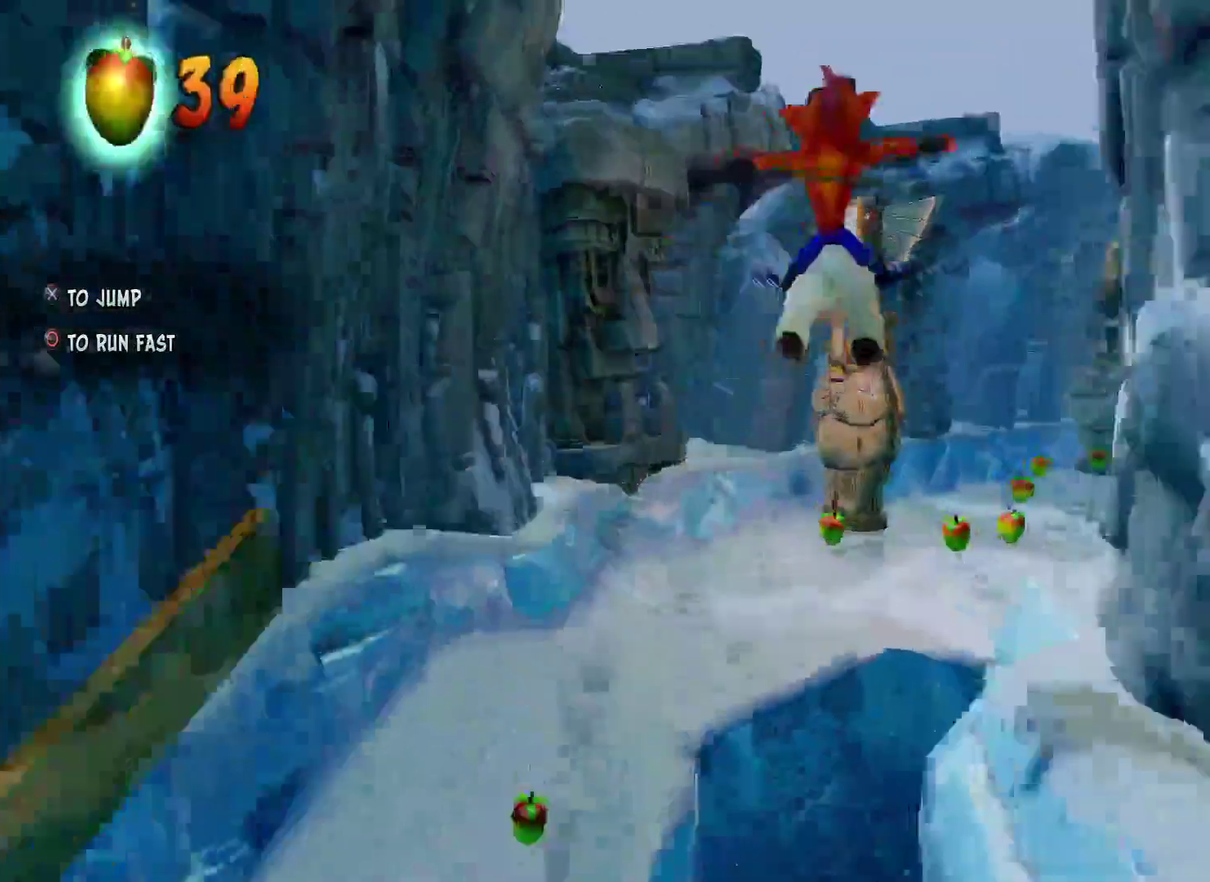
{"buttons": [], "left_stick": "center", "right_stick": "center", "events": [[17, "left_stick", "center"], [267, "left_stick", "left"], [400, "left_stick", "center"]]}
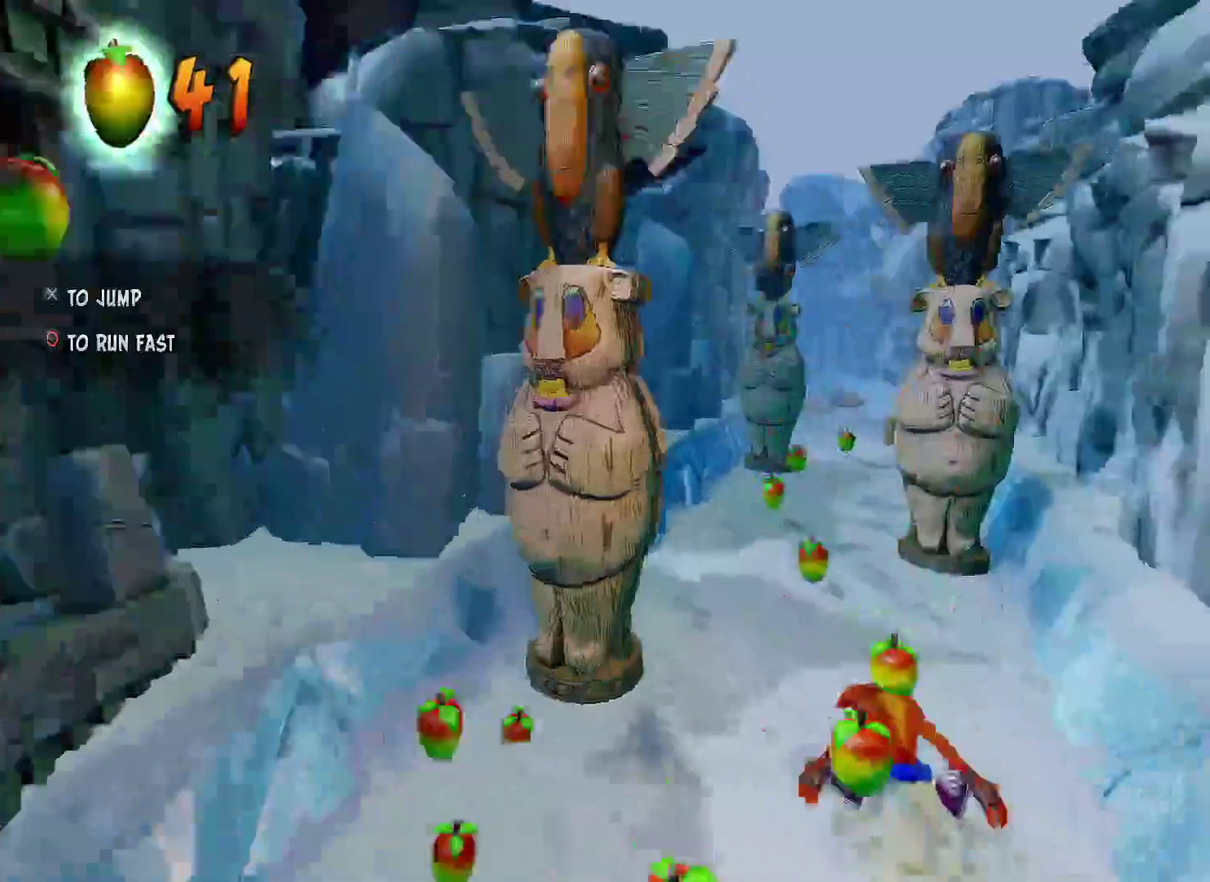
{"buttons": [], "left_stick": "right", "right_stick": "center", "events": [[17, "left_stick", "left"], [33, "R1", "down"], [150, "R1", "up"], [283, "CROSS", "down"], [317, "left_stick", "center"], [333, "CROSS", "up"], [500, "left_stick", "right"]]}
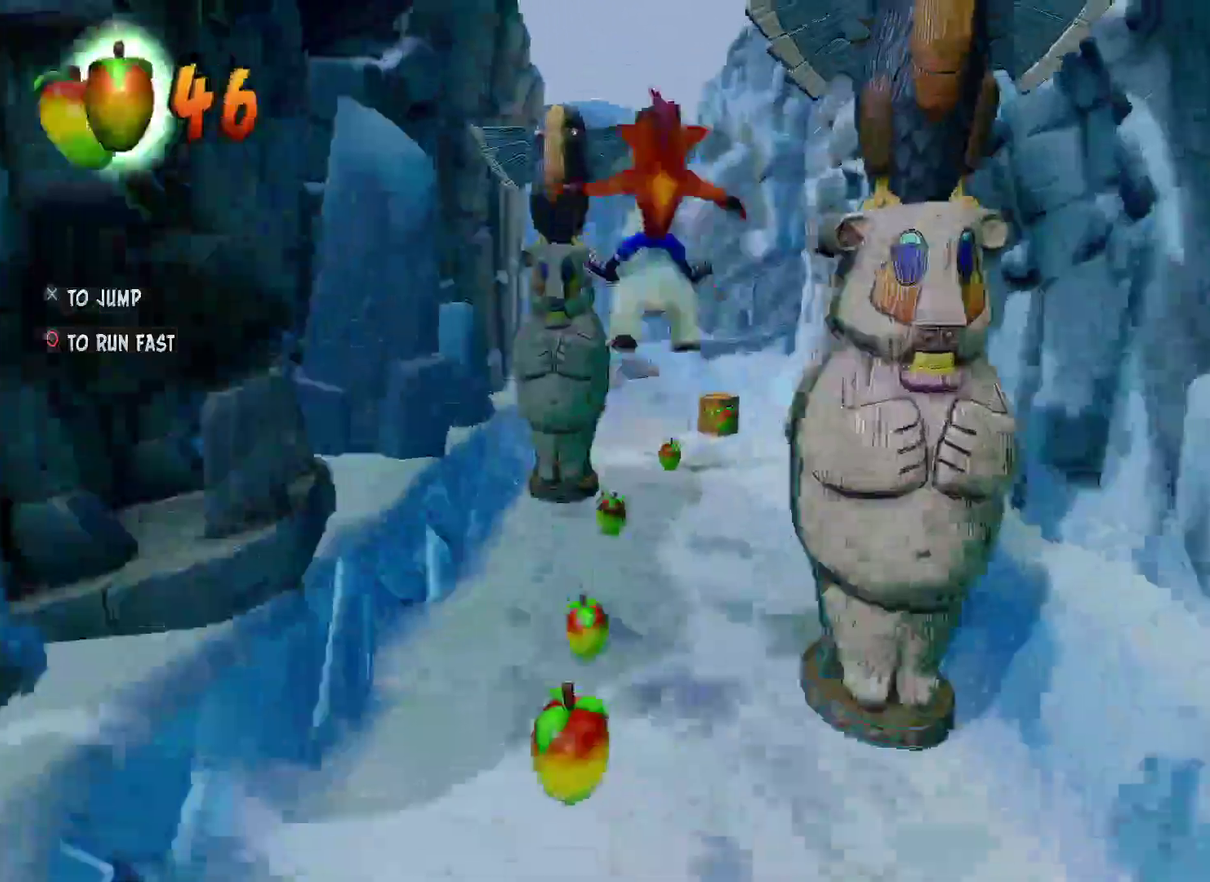
{"buttons": [], "left_stick": "center", "right_stick": "center", "events": [[267, "left_stick", "center"]]}
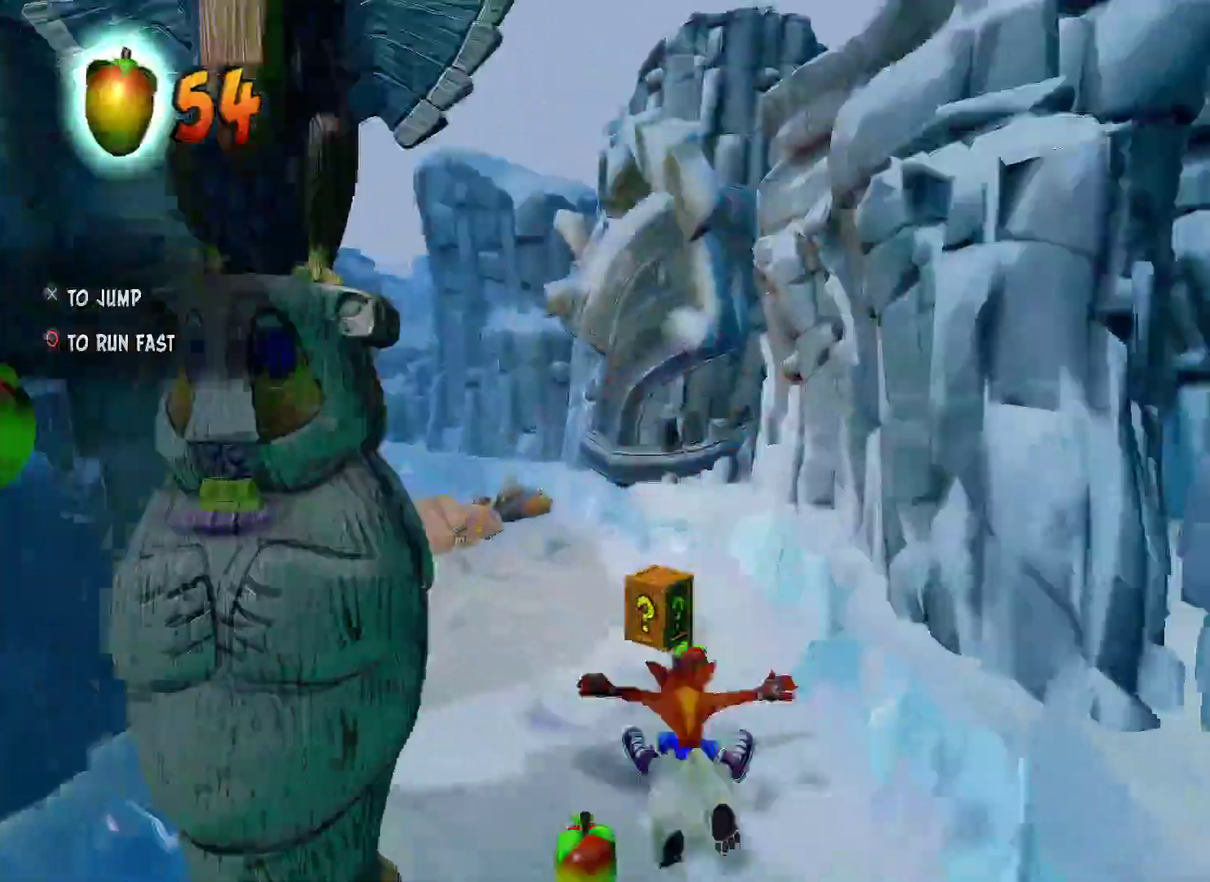
{"buttons": [], "left_stick": "left", "right_stick": "center", "events": [[50, "R1", "down"], [183, "R1", "up"], [283, "CROSS", "down"], [300, "left_stick", "left"], [417, "CROSS", "up"]]}
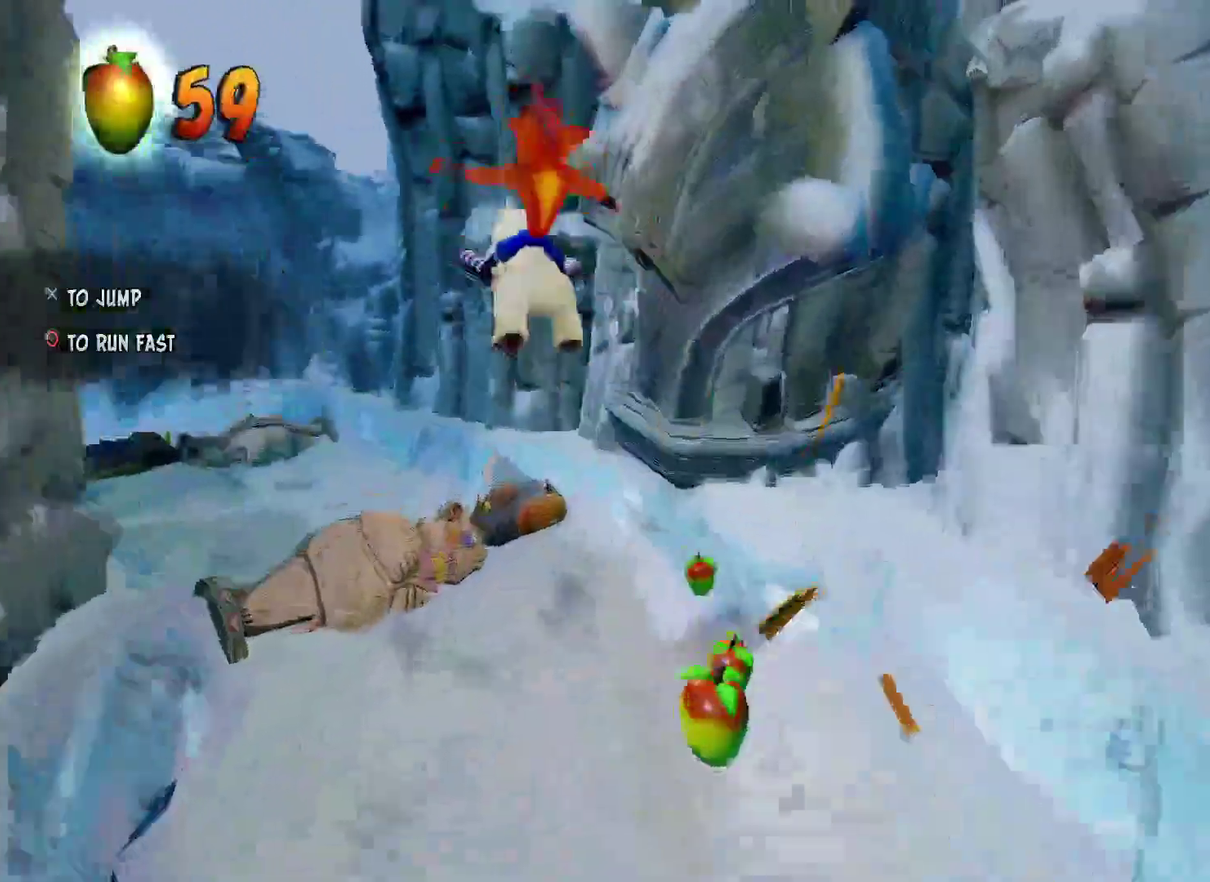
{"buttons": [], "left_stick": "left", "right_stick": "center", "events": [[167, "left_stick", "right"], [333, "left_stick", "center"], [417, "left_stick", "left"]]}
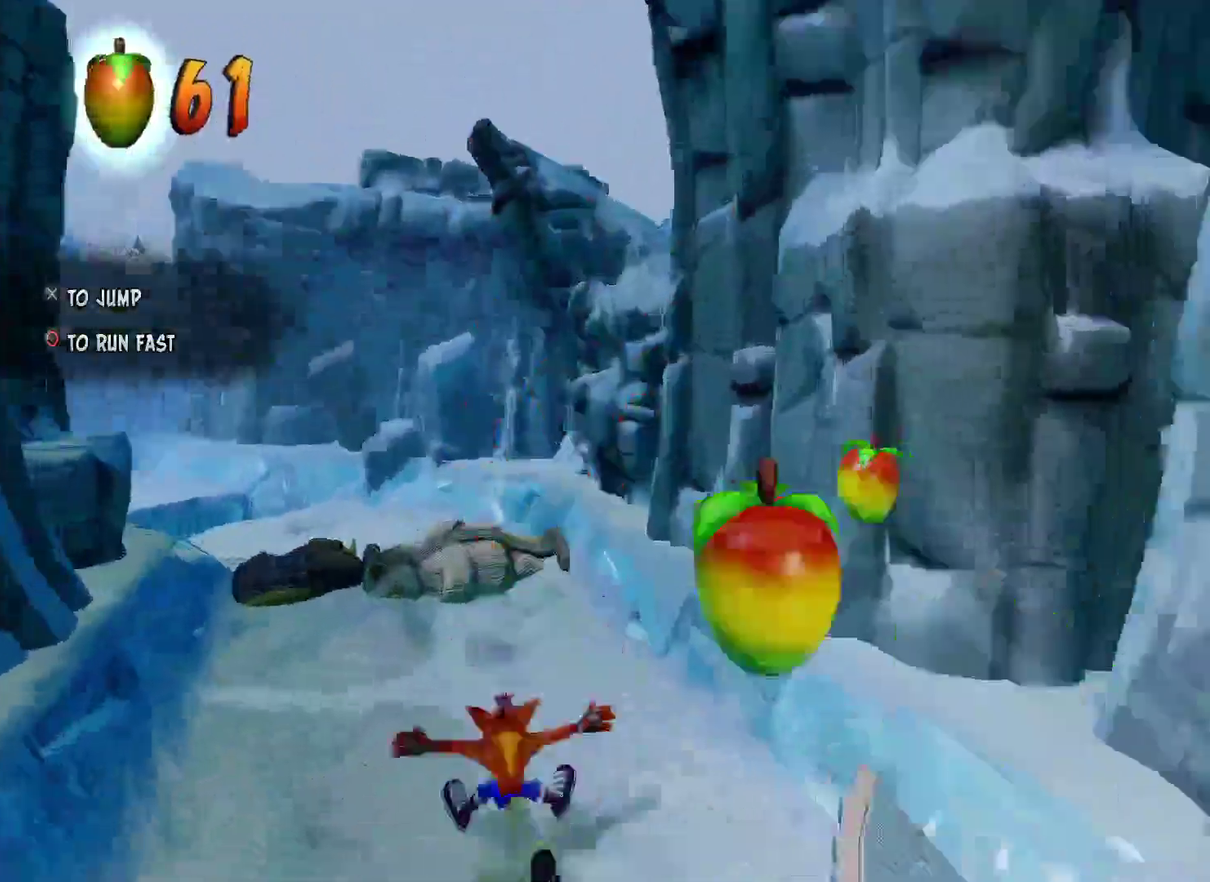
{"buttons": ["CROSS"], "left_stick": "center", "right_stick": "center", "events": [[17, "left_stick", "center"], [150, "CROSS", "down"]]}
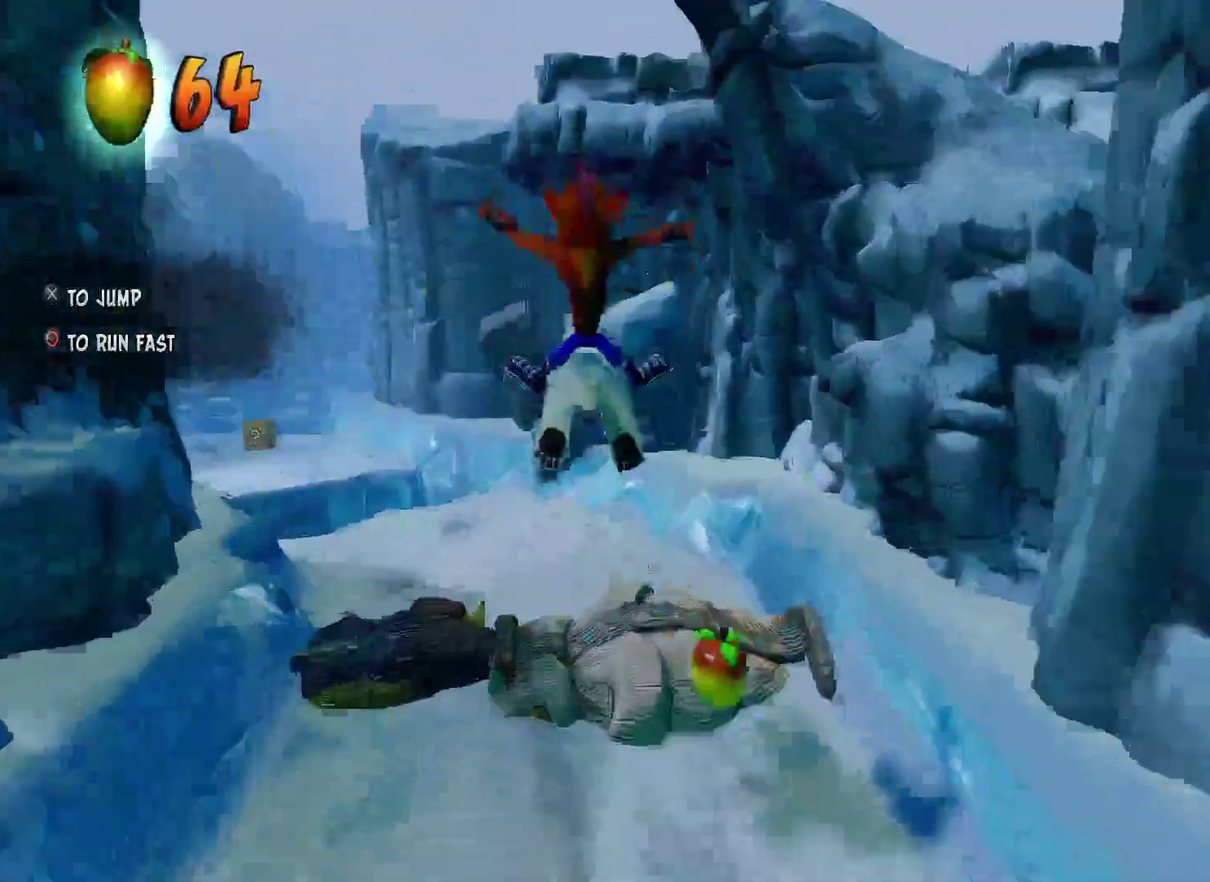
{"buttons": [], "left_stick": "left", "right_stick": "center", "events": [[200, "left_stick", "left"], [267, "CROSS", "up"], [383, "left_stick", "center"], [483, "left_stick", "left"]]}
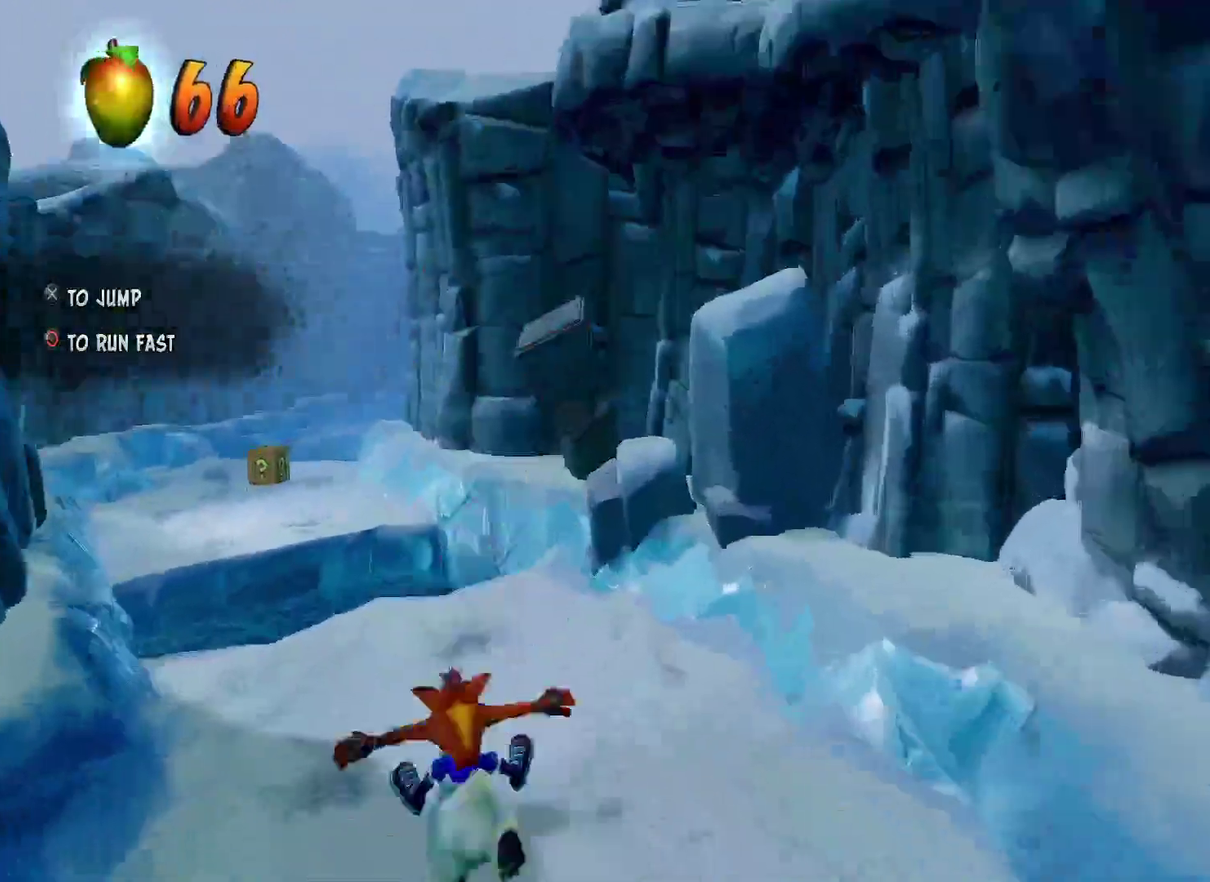
{"buttons": [], "left_stick": "center", "right_stick": "center", "events": [[100, "R1", "down"], [133, "left_stick", "center"], [200, "R1", "up"], [267, "CROSS", "down"], [367, "CROSS", "up"]]}
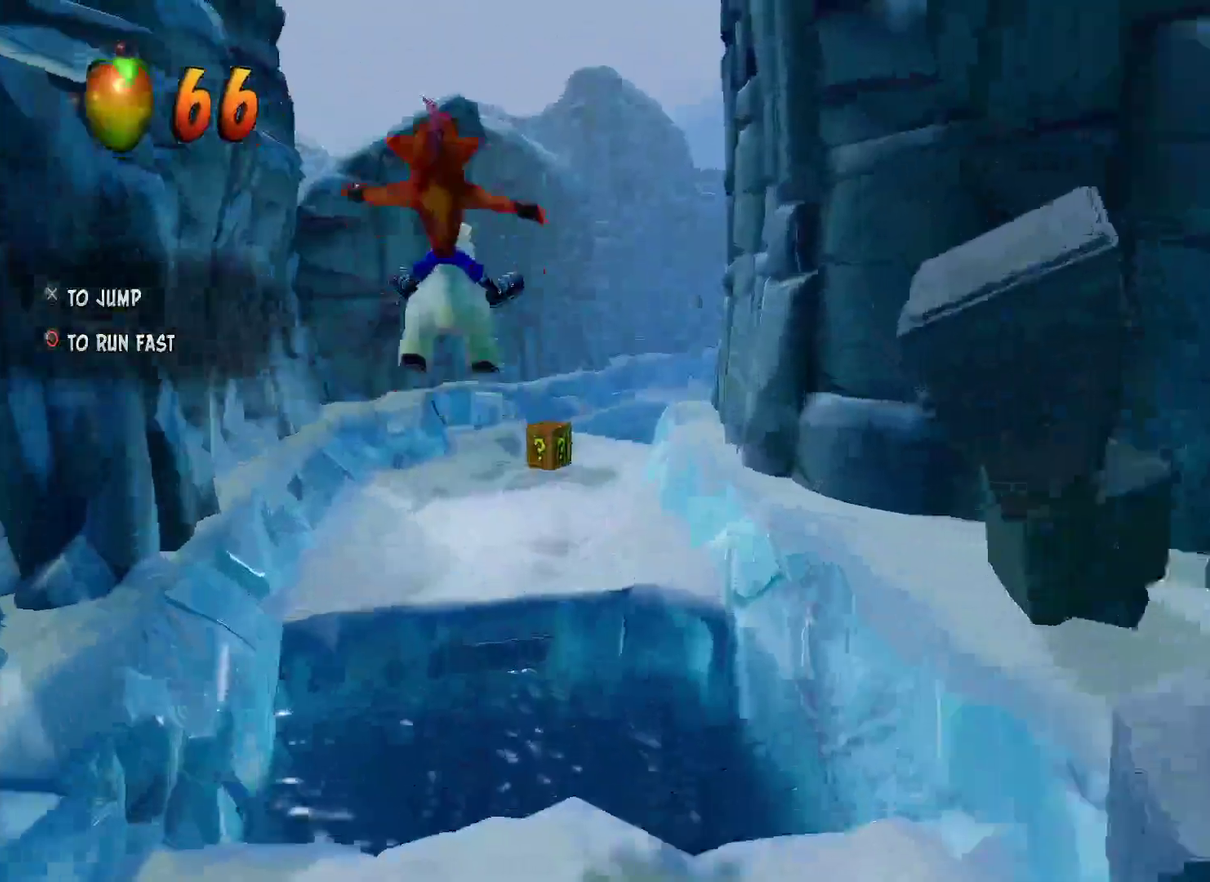
{"buttons": [], "left_stick": "center", "right_stick": "center", "events": [[183, "left_stick", "right"], [333, "left_stick", "center"]]}
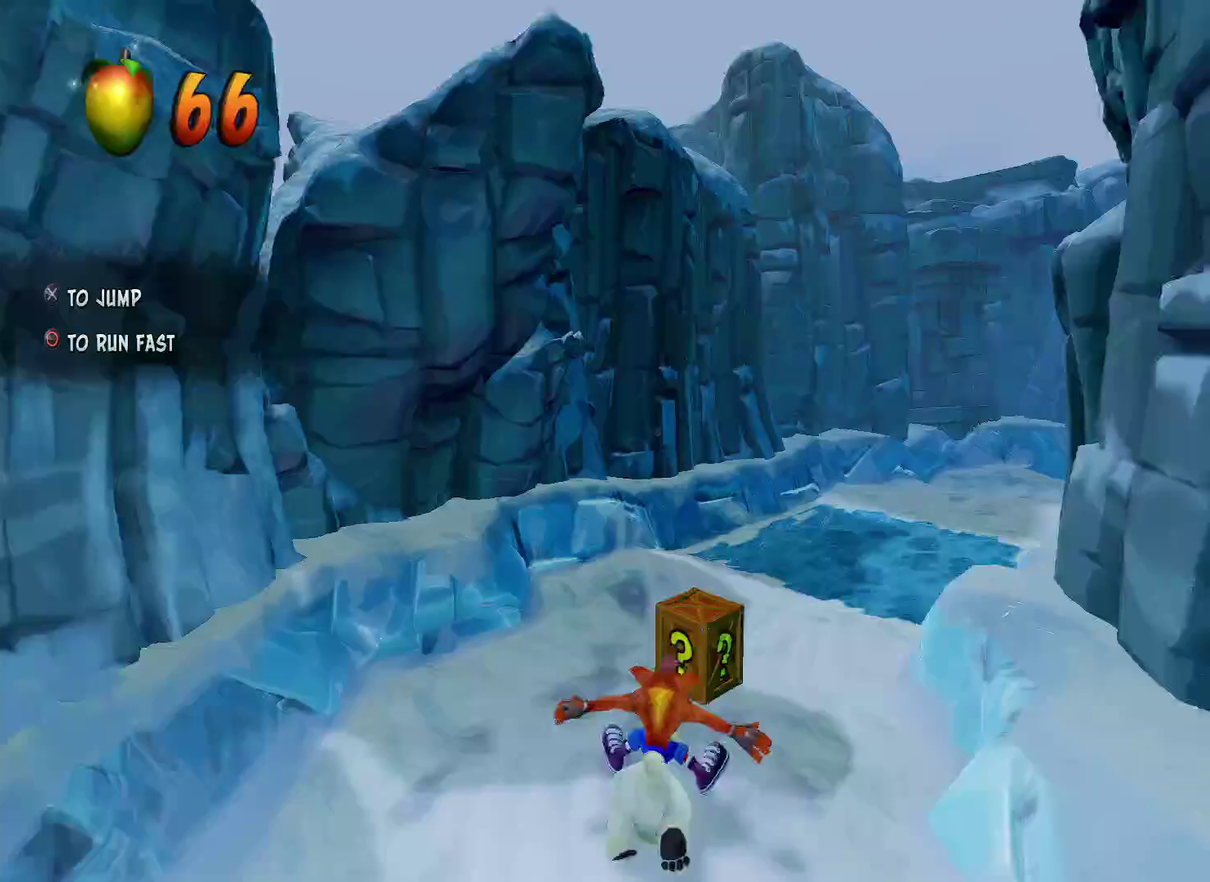
{"buttons": [], "left_stick": "right", "right_stick": "center", "events": [[67, "R1", "down"], [150, "left_stick", "right"], [183, "R1", "up"], [250, "CROSS", "down"], [350, "CROSS", "up"]]}
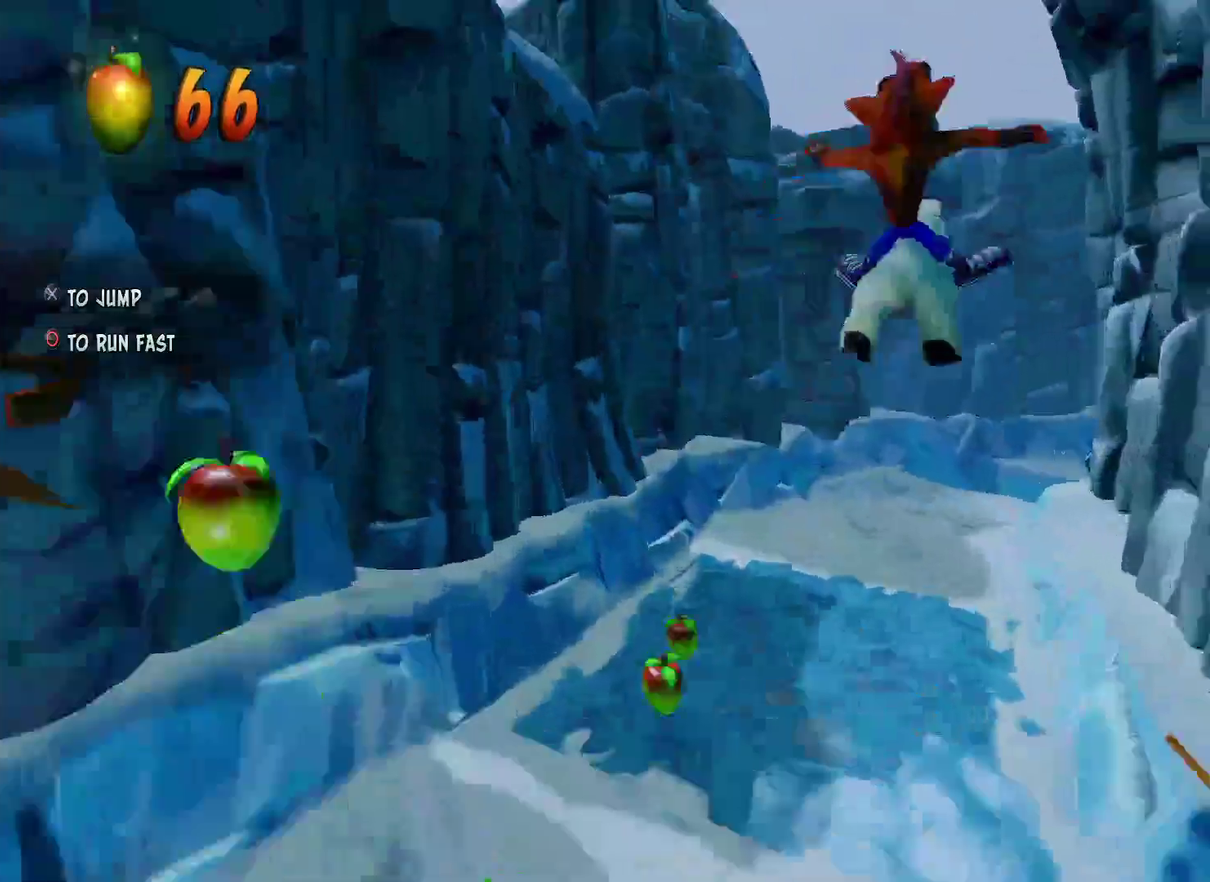
{"buttons": ["R1"], "left_stick": "center", "right_stick": "center", "events": [[17, "left_stick", "center"], [117, "left_stick", "left"], [217, "left_stick", "center"], [483, "R1", "down"]]}
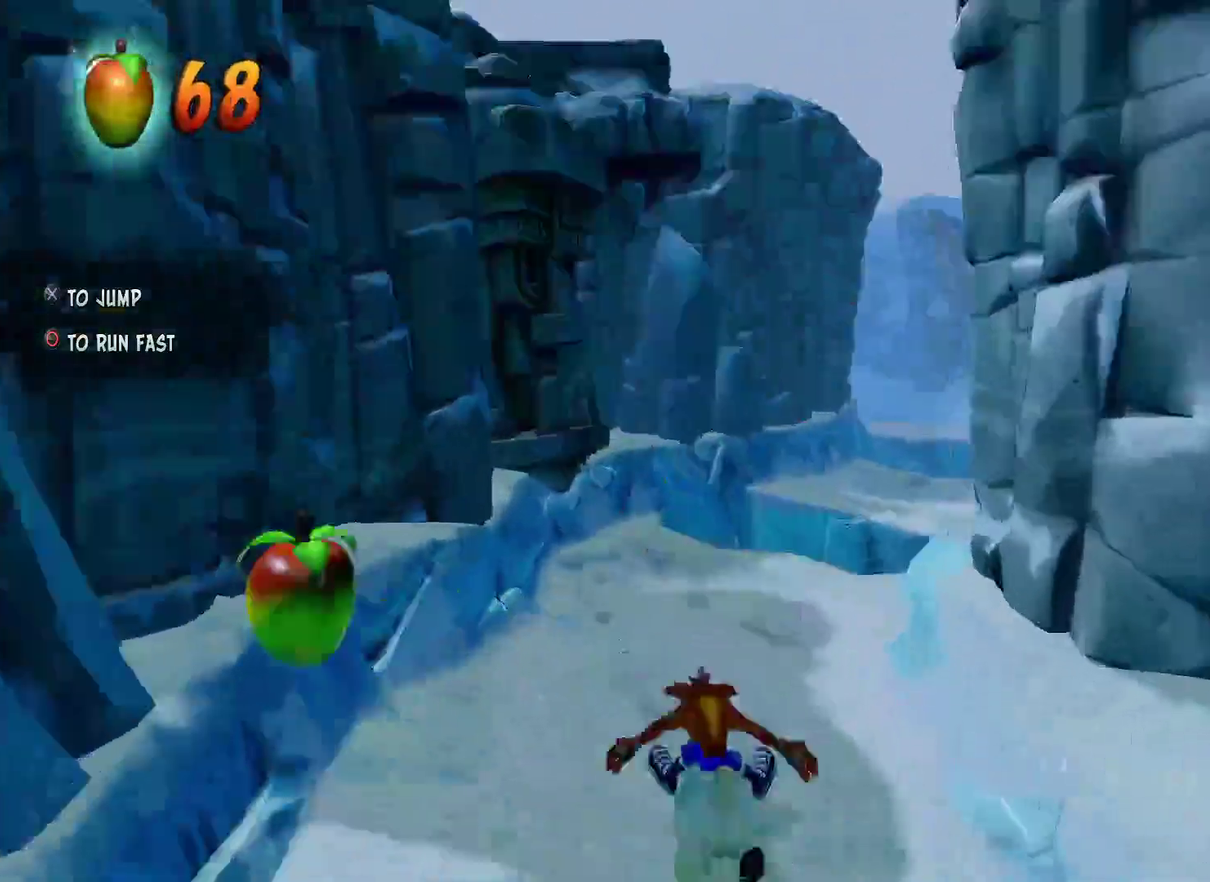
{"buttons": [], "left_stick": "left", "right_stick": "center", "events": [[67, "left_stick", "right"], [167, "R1", "up"], [250, "CROSS", "down"], [250, "left_stick", "center"], [367, "CROSS", "up"], [450, "left_stick", "left"]]}
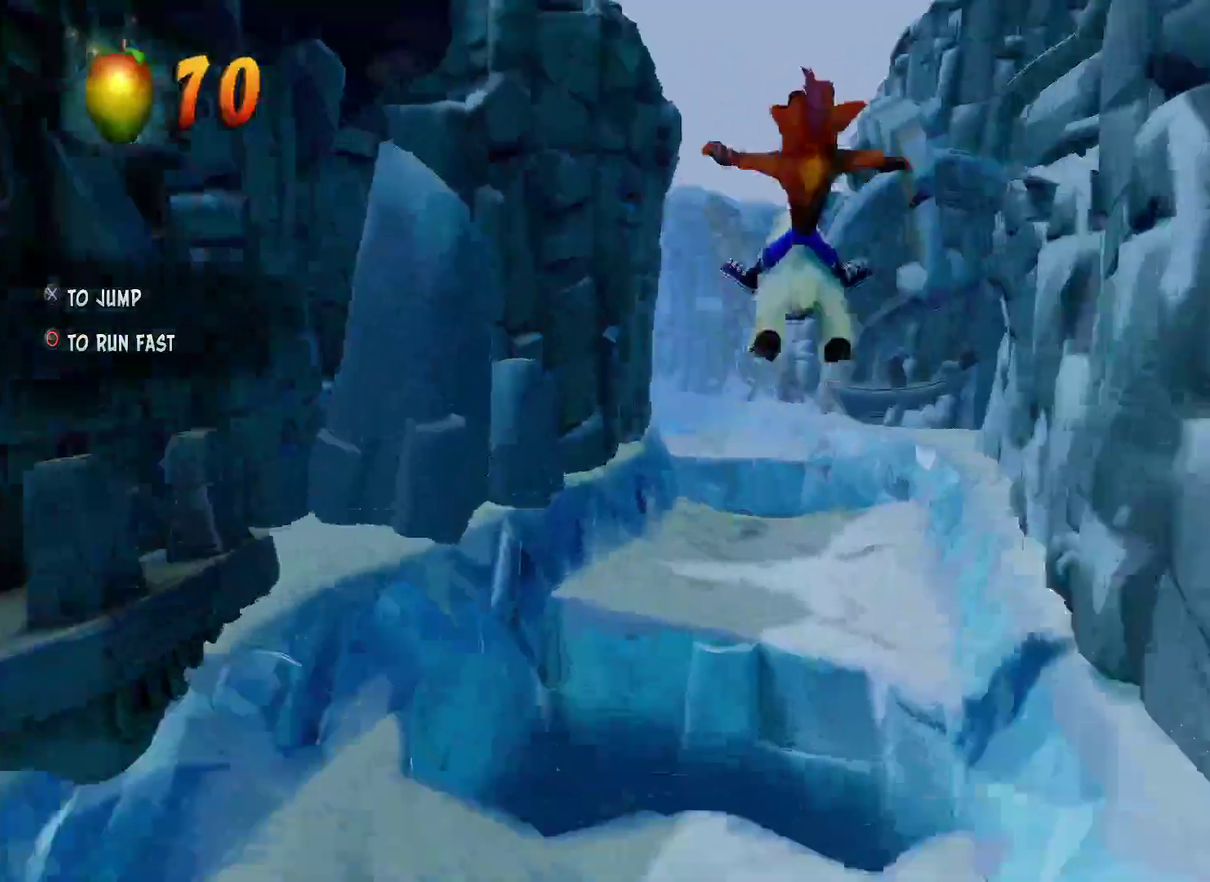
{"buttons": [], "left_stick": "left", "right_stick": "center", "events": [[150, "left_stick", "center"], [267, "left_stick", "left"]]}
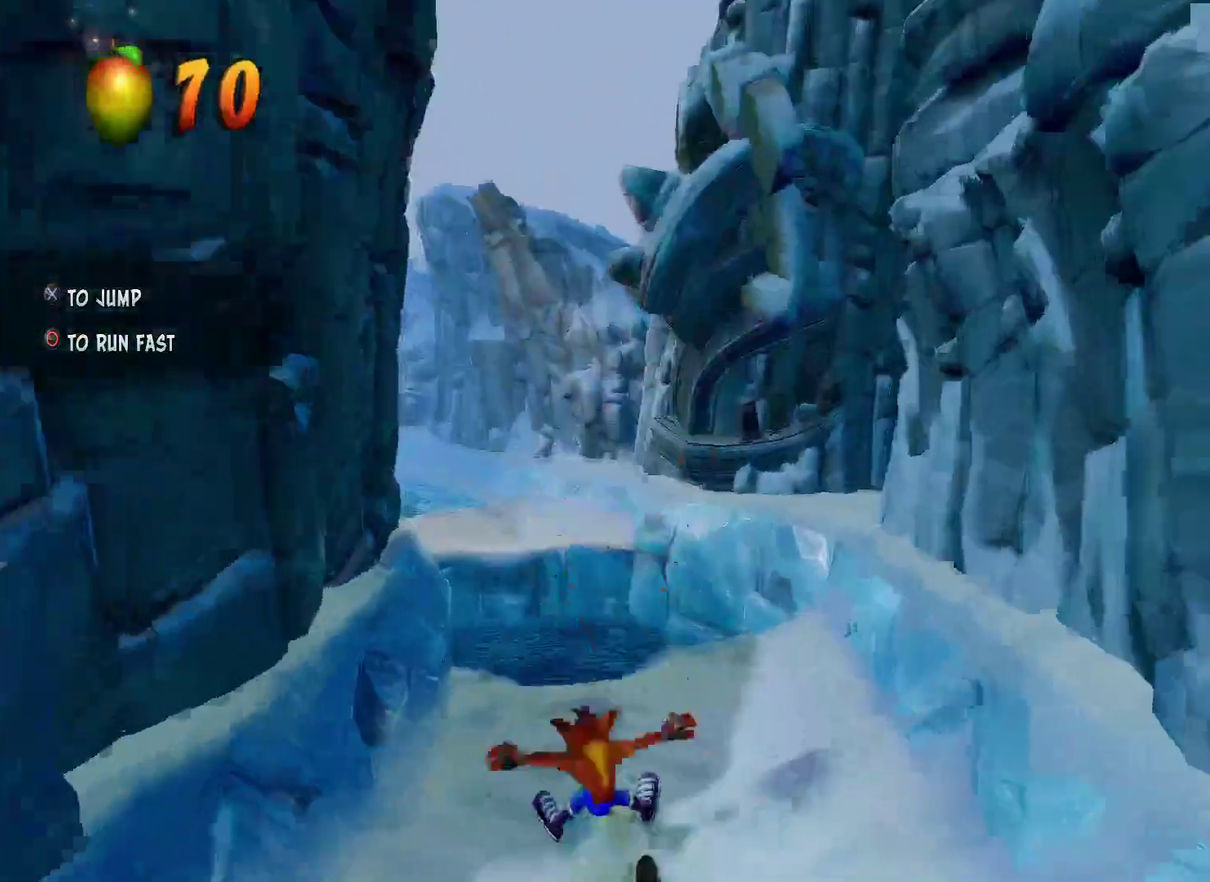
{"buttons": [], "left_stick": "center", "right_stick": "center", "events": [[50, "R1", "down"], [50, "left_stick", "center"], [183, "R1", "up"], [183, "left_stick", "left"], [217, "CROSS", "down"], [350, "CROSS", "up"], [367, "left_stick", "center"]]}